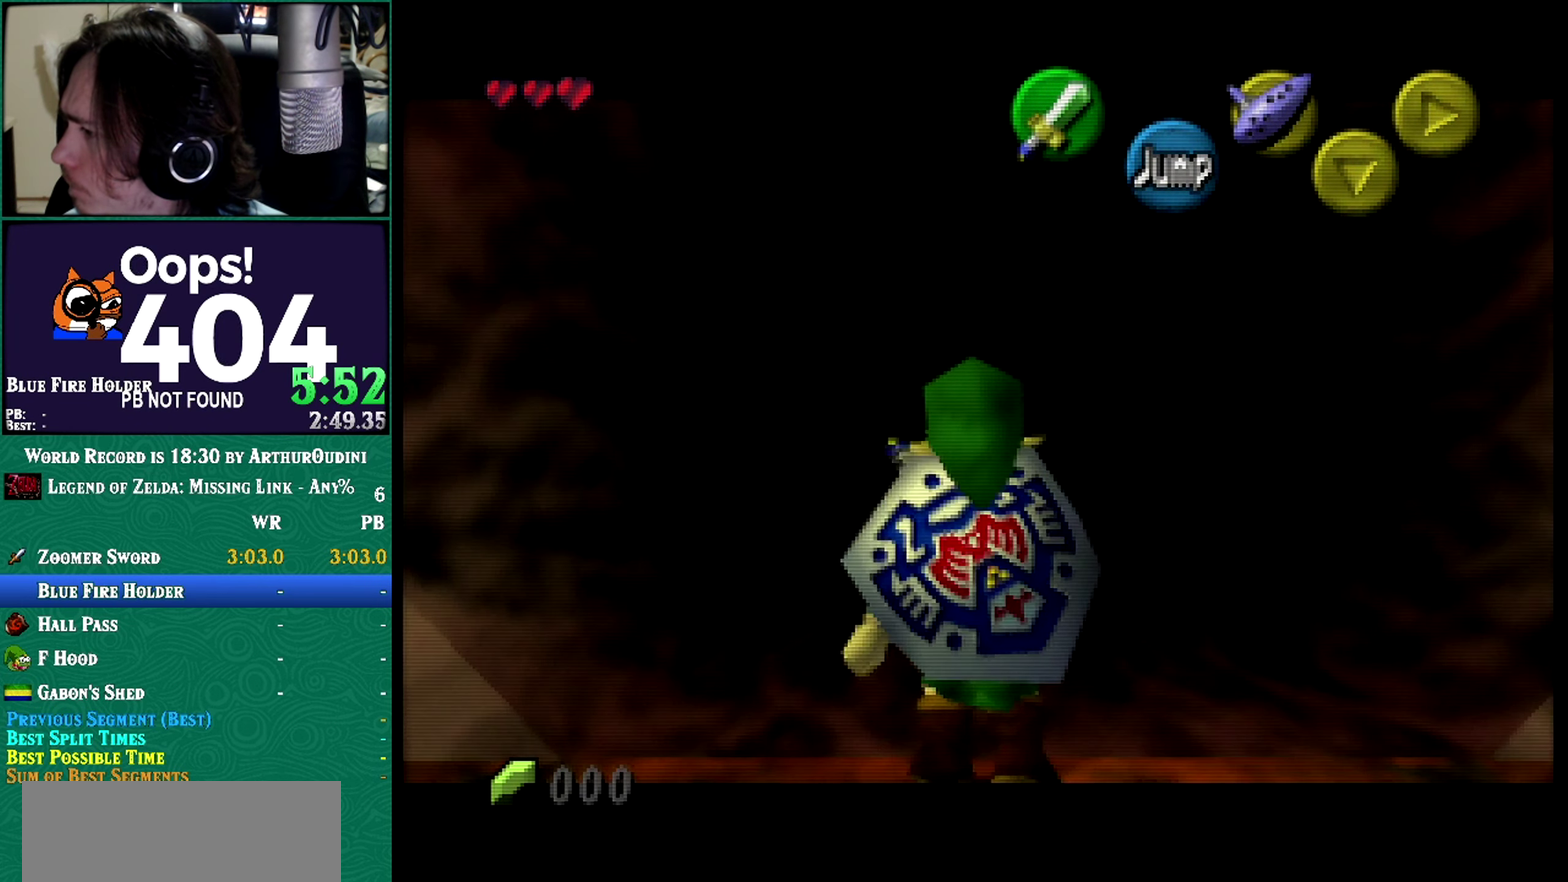
Gameplay with a controller (Nintendo layout); each line is a JSON object with the inputs held at the frame after it. "events" lists button and stick changes between this image and that frame as [ms after this image, input, new state], when the widget could be followed in between. Not read: L1 L3 R3 START.
{"buttons": ["Z"], "left_stick": "down-left", "events": [[433, "left_stick", "down-left"]]}
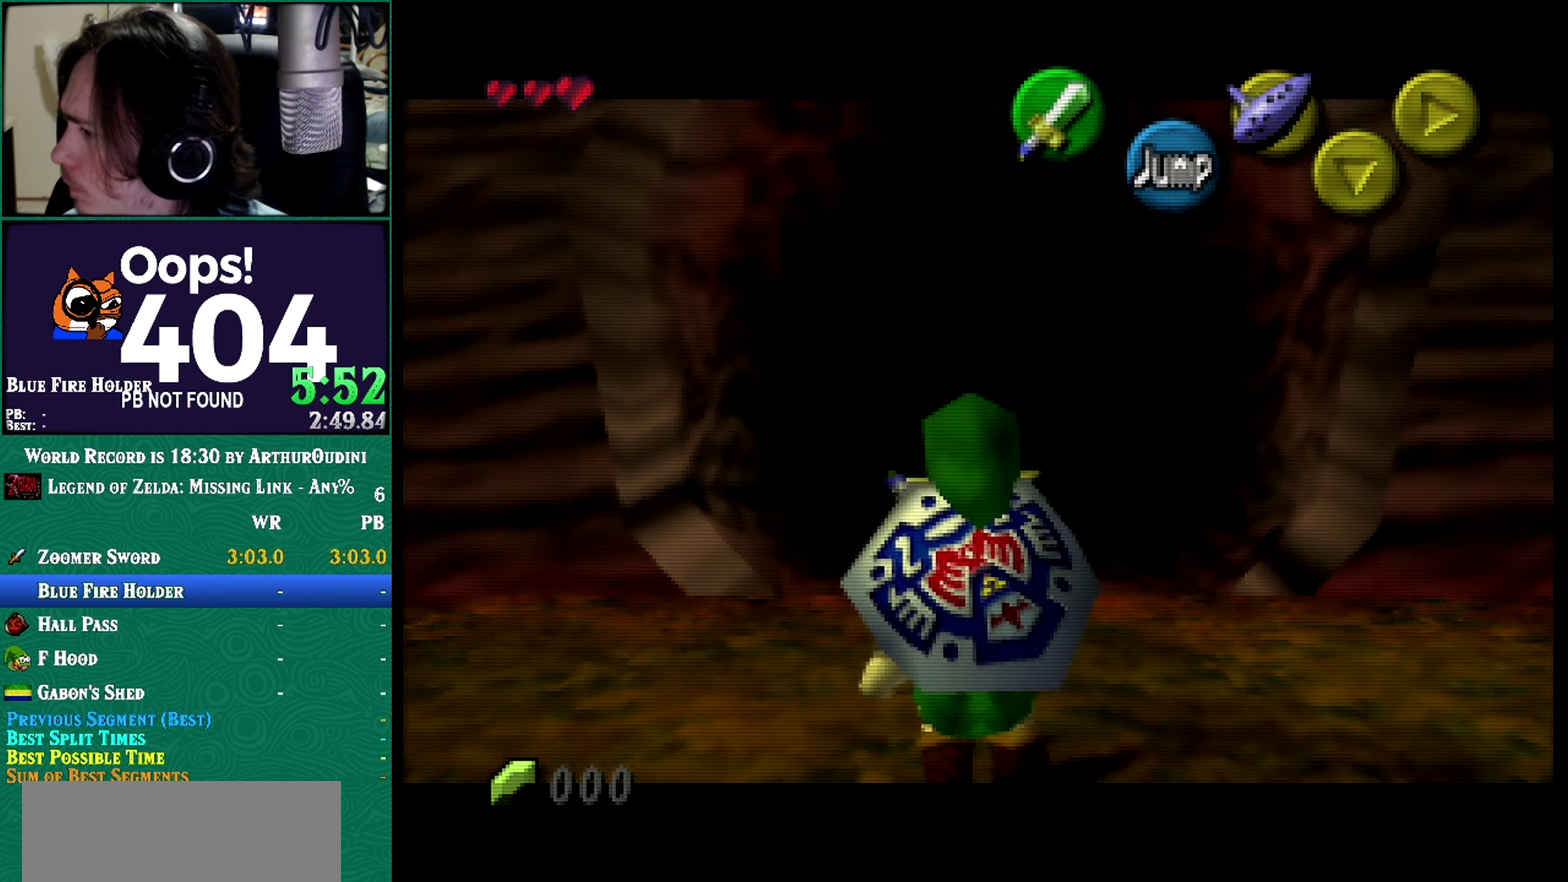
{"buttons": ["Z"], "left_stick": "down-left", "events": [[50, "left_stick", "left"], [400, "left_stick", "down-left"]]}
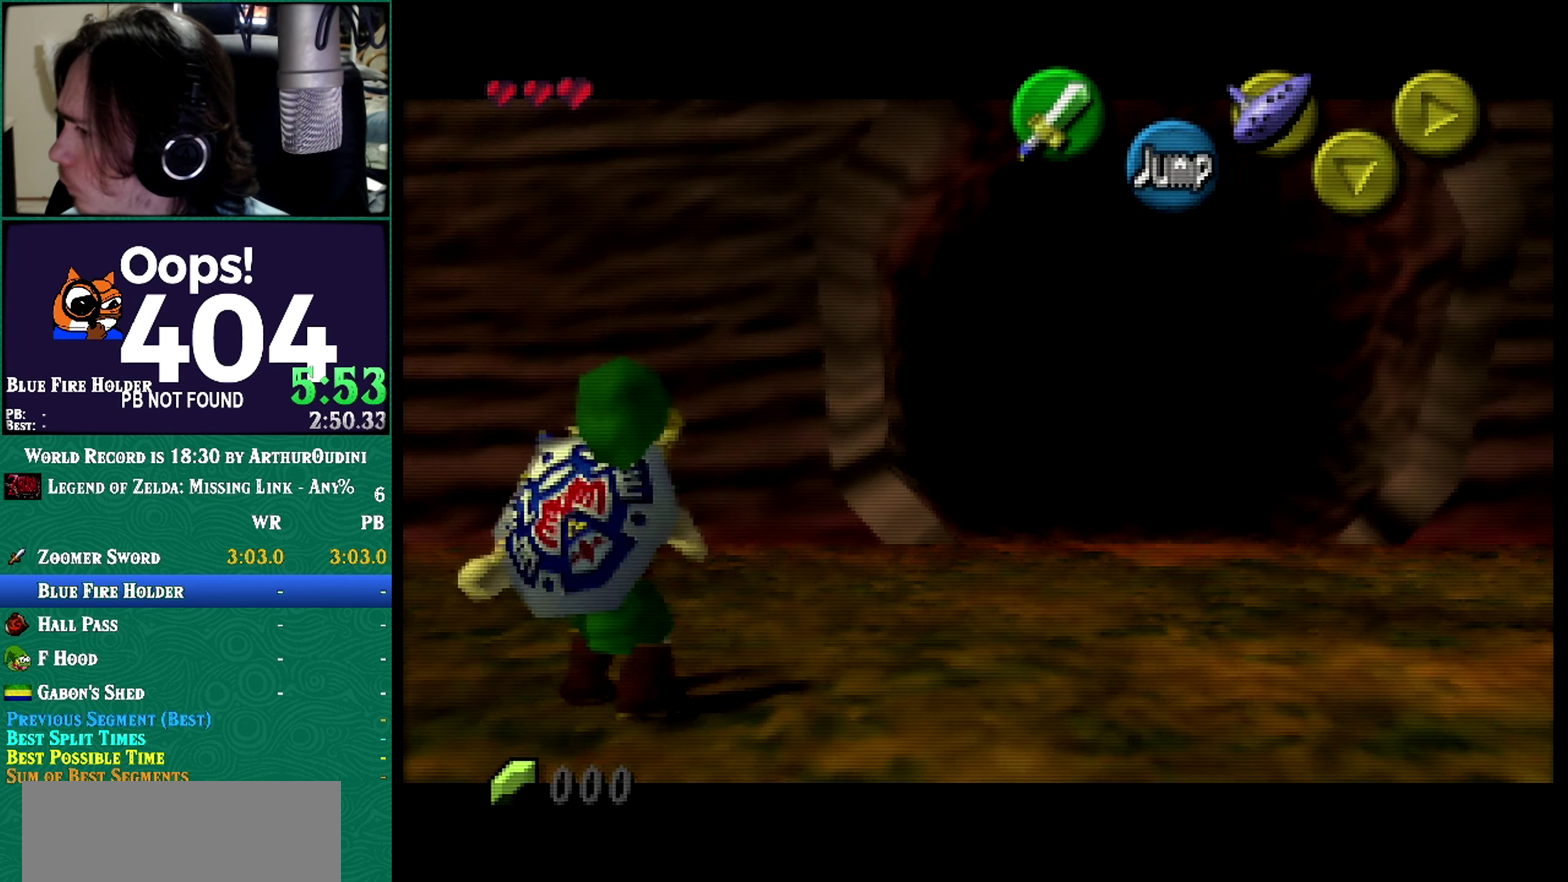
{"buttons": ["Z"], "left_stick": "down", "events": [[433, "left_stick", "down"]]}
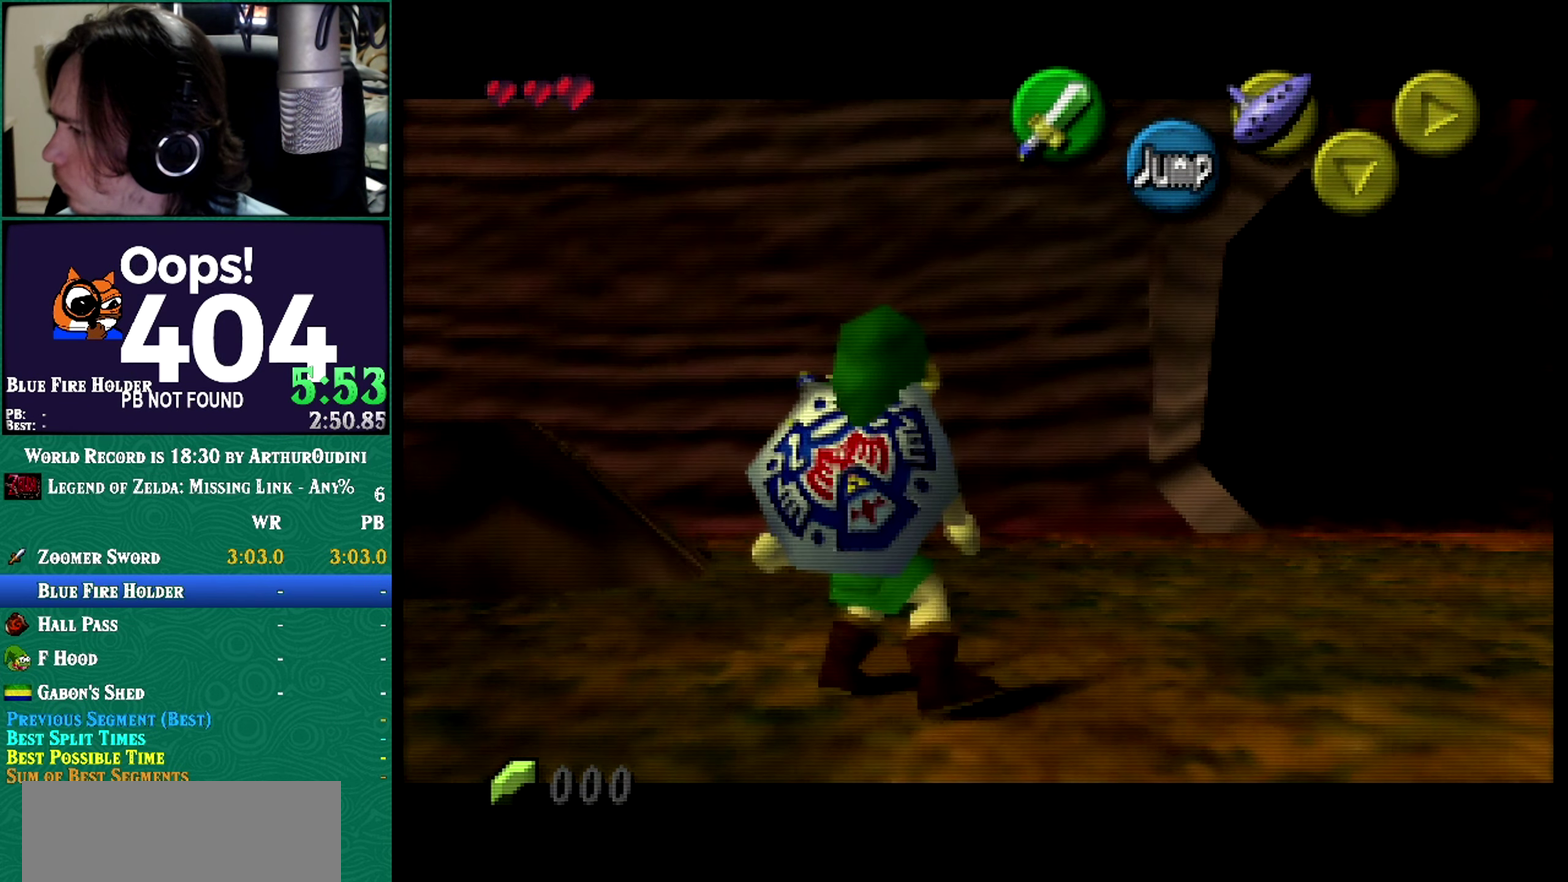
{"buttons": ["R1", "Z"], "left_stick": "down", "events": [[217, "Z", "up"], [217, "left_stick", "center"], [467, "R1", "down"], [467, "Z", "down"], [467, "left_stick", "down"]]}